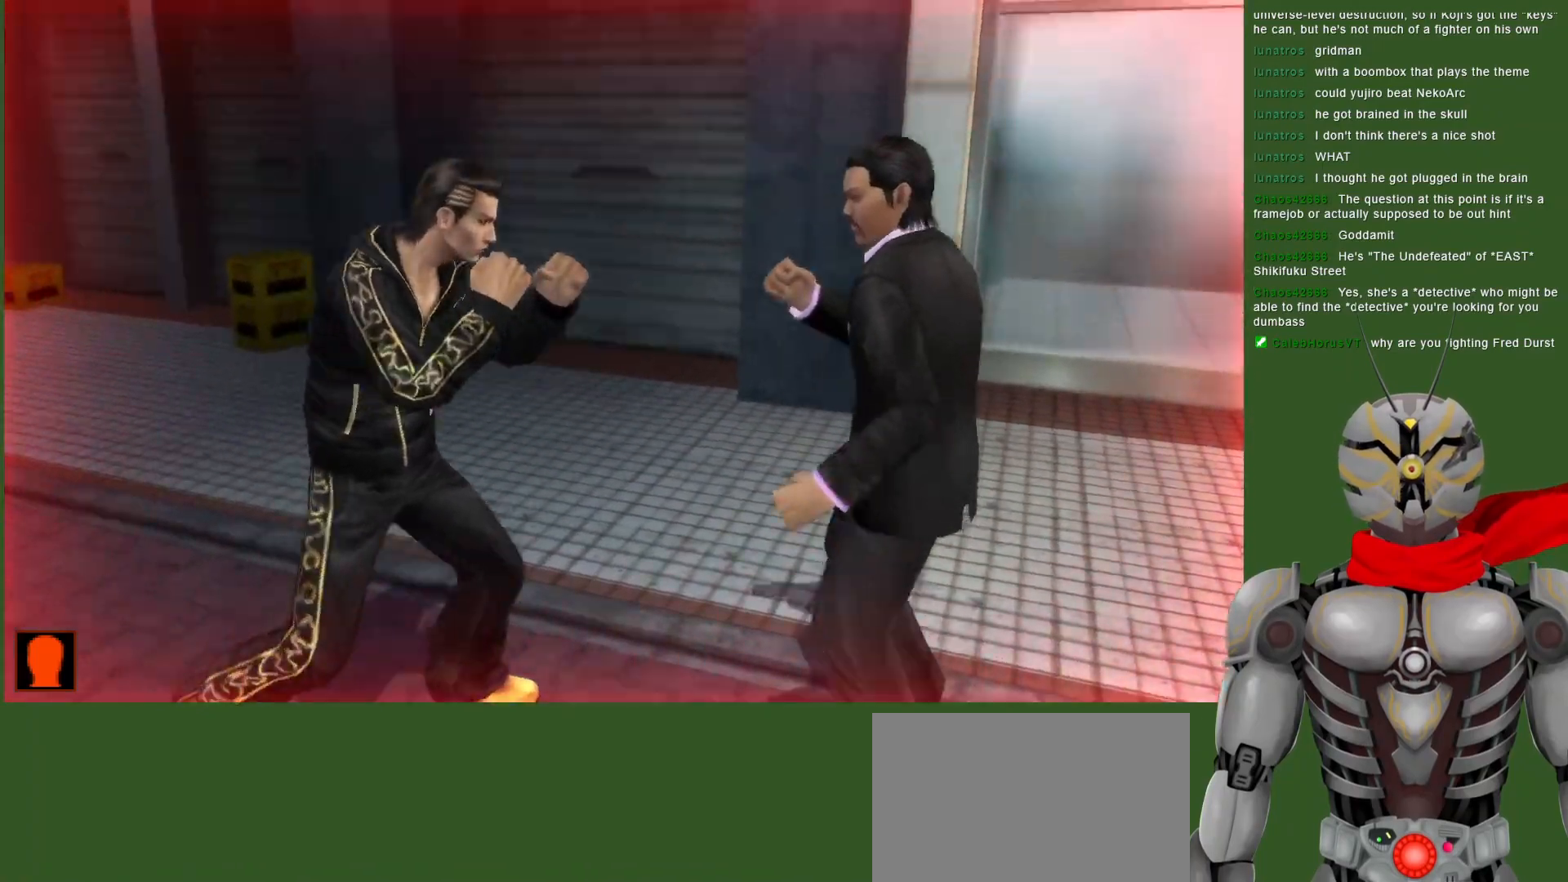
Gameplay with a controller (PlayStation layout); each line is a JSON object with the inputs held at the frame after it (dt_ms = milliseconds from this image to that frame). "events" lists button and stick changes between this image and that frame as [ms after this image, input, new state], when the widget could be followed in between.
{"dt_ms": 500, "buttons": ["DPAD_LEFT"], "left_stick": "center", "right_stick": "center", "events": [[33, "DPAD_UP", "down"], [217, "DPAD_LEFT", "down"], [267, "CROSS", "down"], [267, "DPAD_UP", "up"], [350, "CROSS", "up"], [417, "CROSS", "down"], [483, "CROSS", "up"]]}
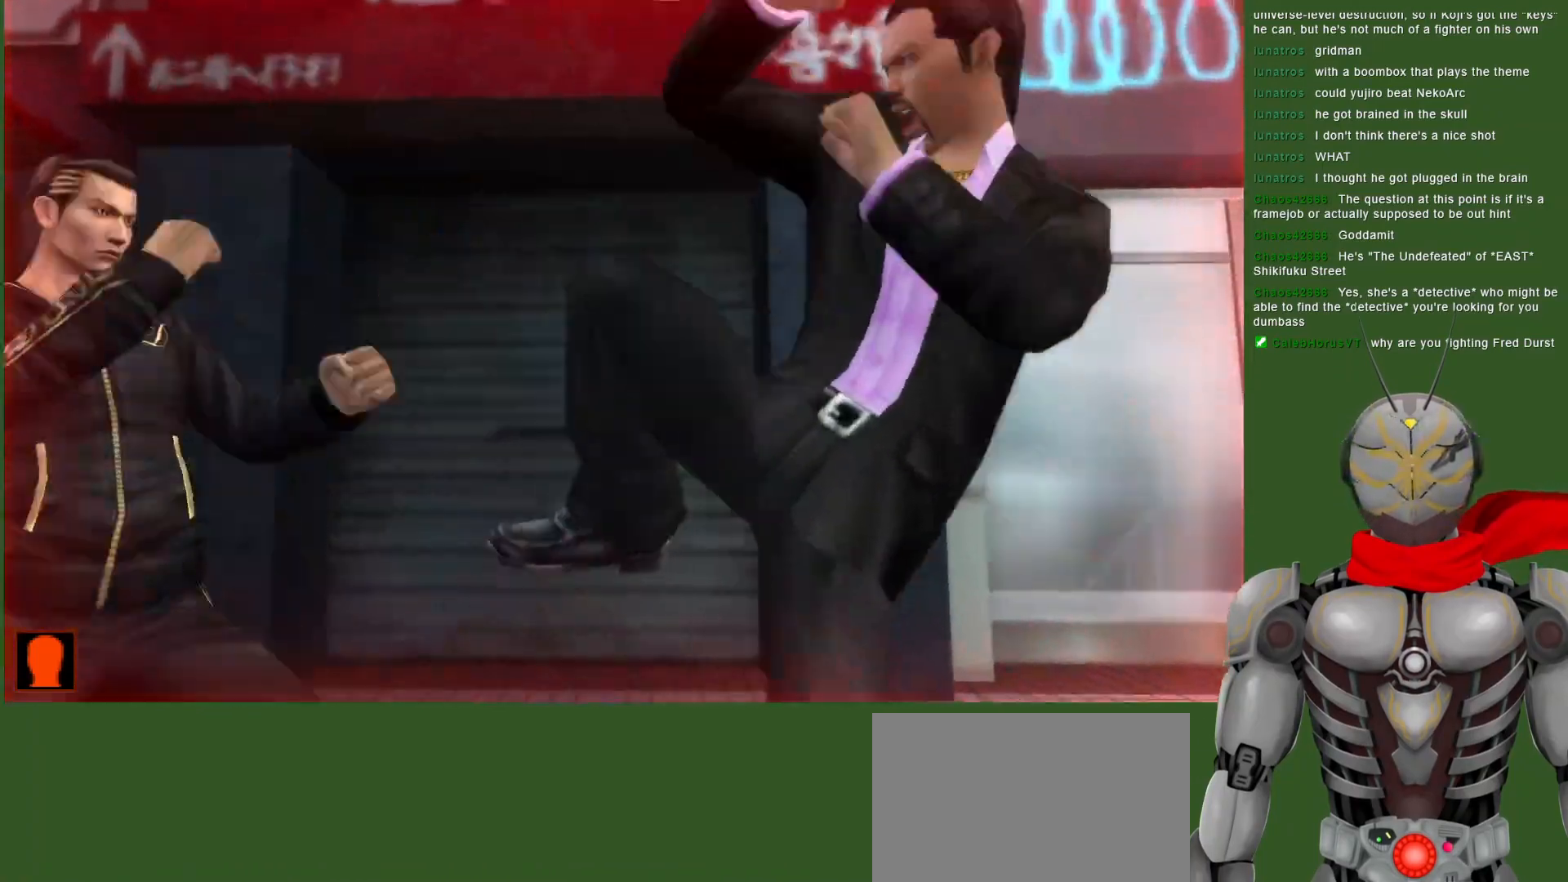
{"dt_ms": 500, "buttons": ["DPAD_RIGHT"], "left_stick": "center", "right_stick": "center", "events": [[50, "SQUARE", "down"], [167, "SQUARE", "up"], [200, "DPAD_LEFT", "up"], [217, "SQUARE", "down"], [267, "DPAD_RIGHT", "down"], [317, "SQUARE", "up"], [400, "SQUARE", "down"], [483, "SQUARE", "up"]]}
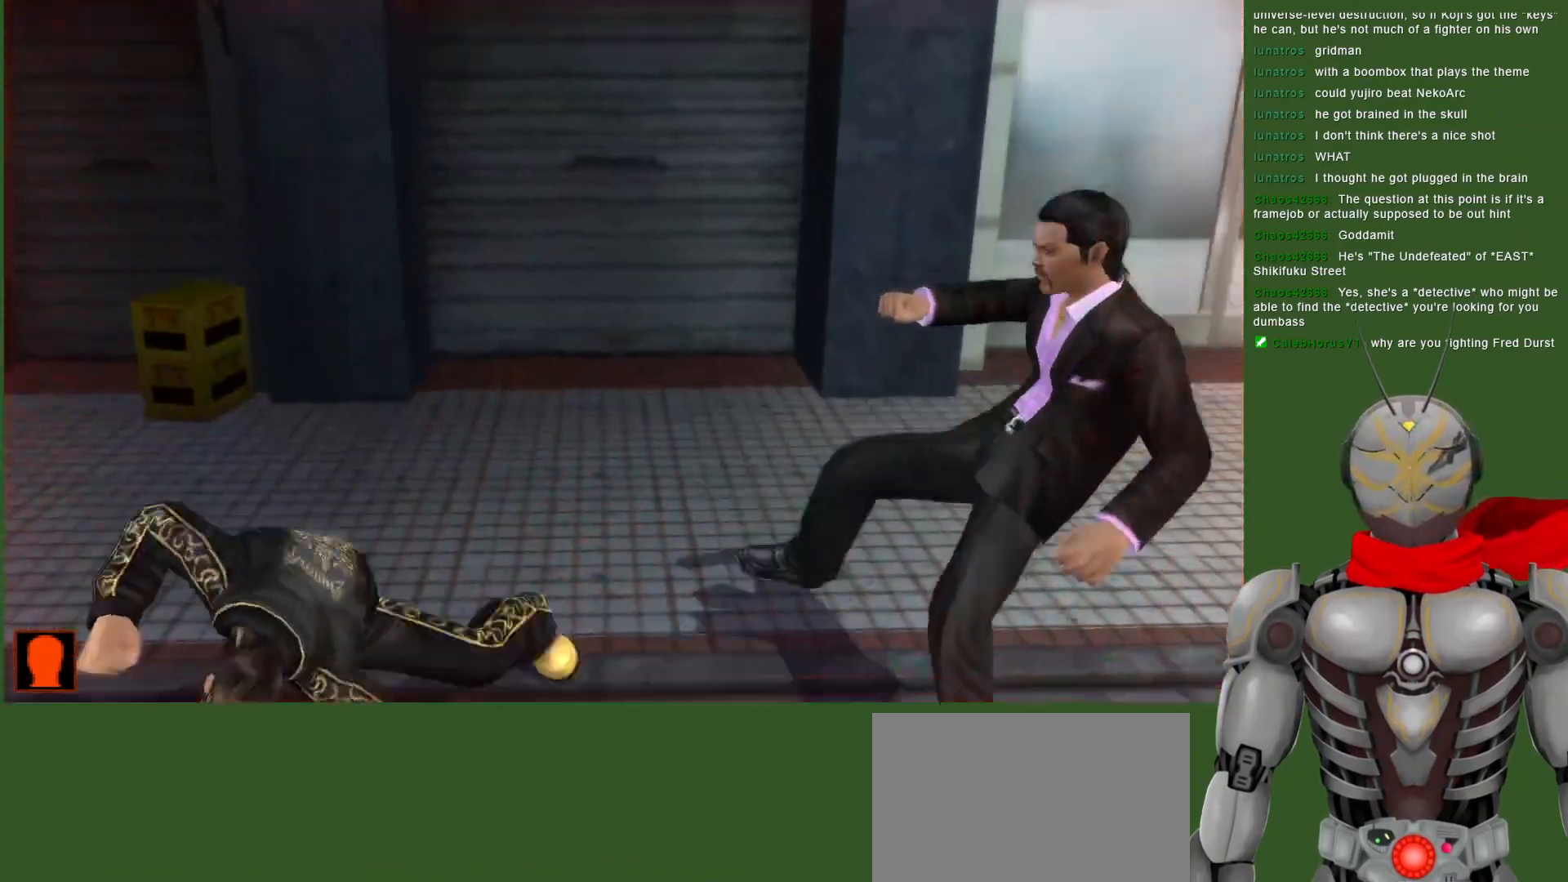
{"dt_ms": 500, "buttons": ["SQUARE", "DPAD_RIGHT"], "left_stick": "center", "right_stick": "center", "events": [[50, "SQUARE", "down"], [167, "SQUARE", "up"], [217, "SQUARE", "down"], [300, "DPAD_RIGHT", "up"], [350, "SQUARE", "up"], [450, "SQUARE", "down"], [483, "DPAD_RIGHT", "down"]]}
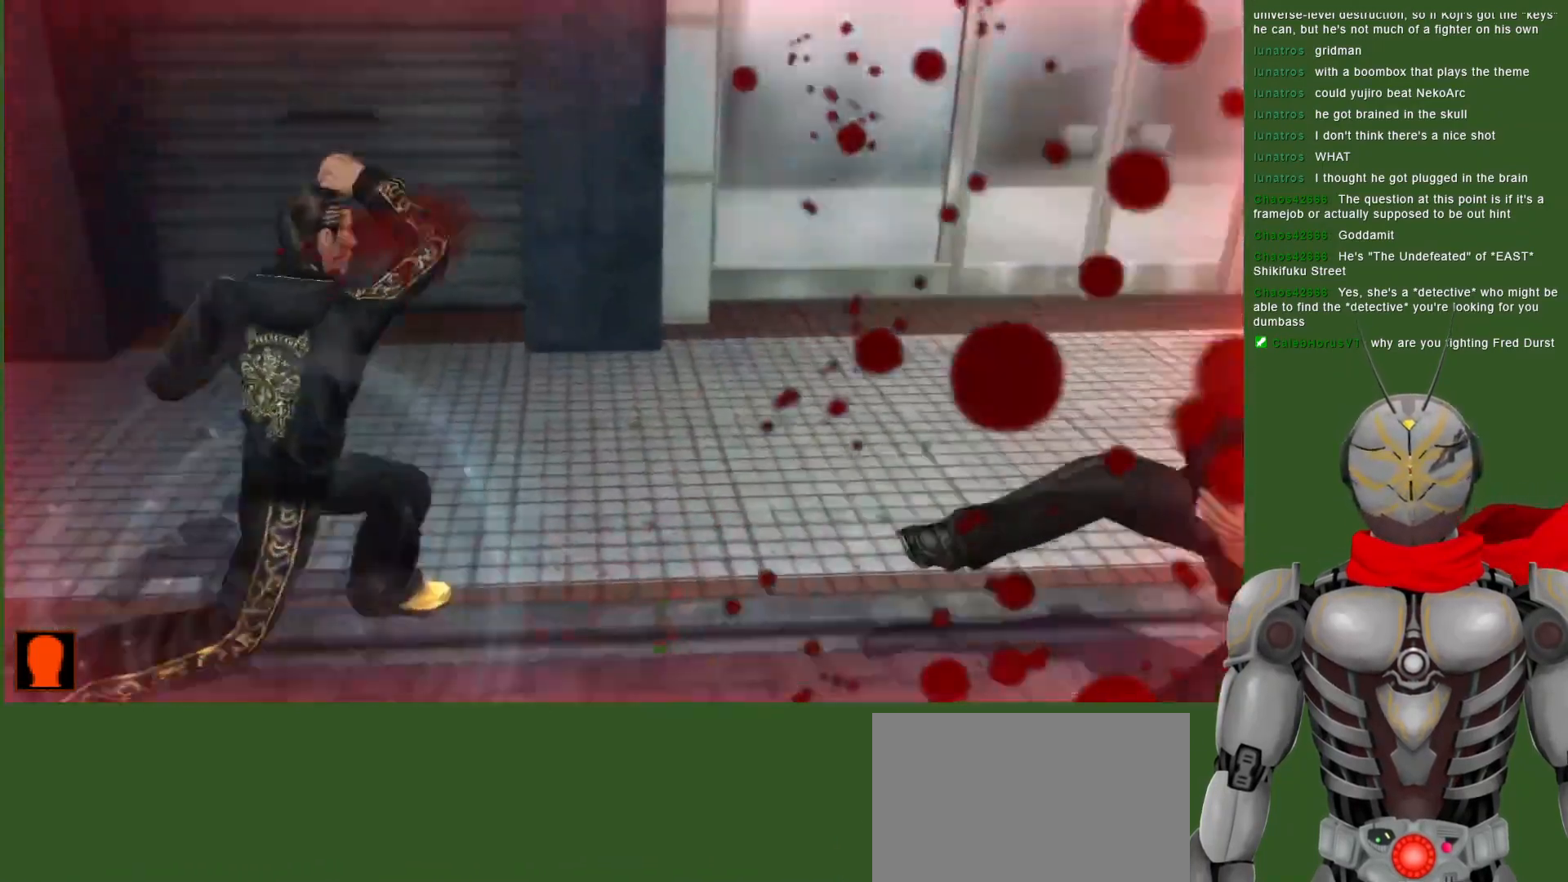
{"dt_ms": 500, "buttons": ["DPAD_RIGHT"], "left_stick": "center", "right_stick": "center", "events": [[83, "SQUARE", "up"], [233, "TRIANGLE", "down"], [283, "TRIANGLE", "up"]]}
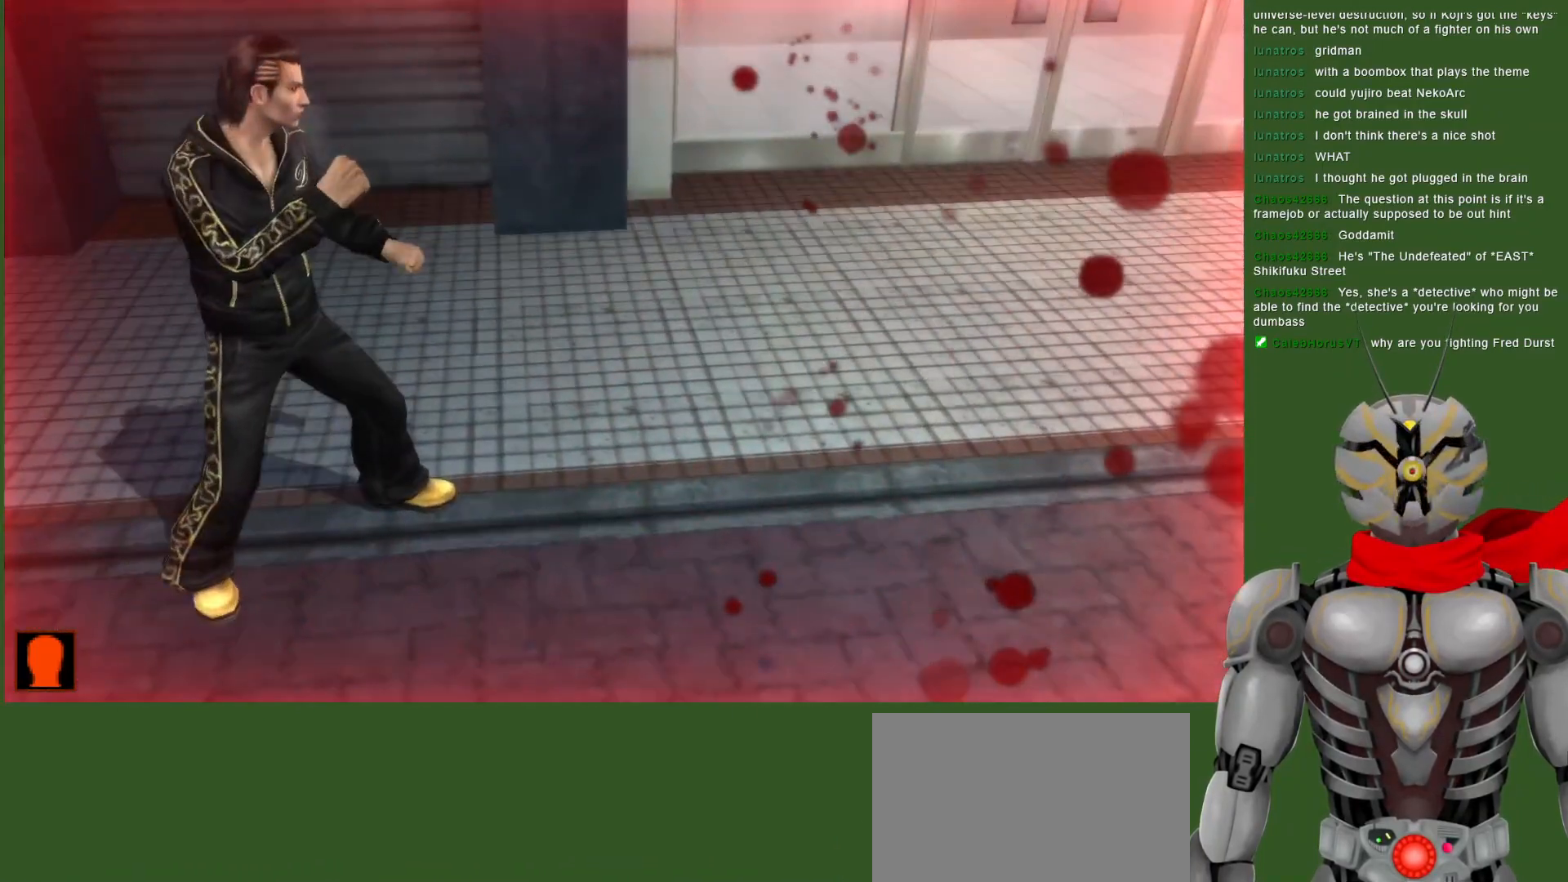
{"dt_ms": 500, "buttons": ["CROSS", "DPAD_RIGHT"], "left_stick": "center", "right_stick": "center", "events": [[100, "CROSS", "down"]]}
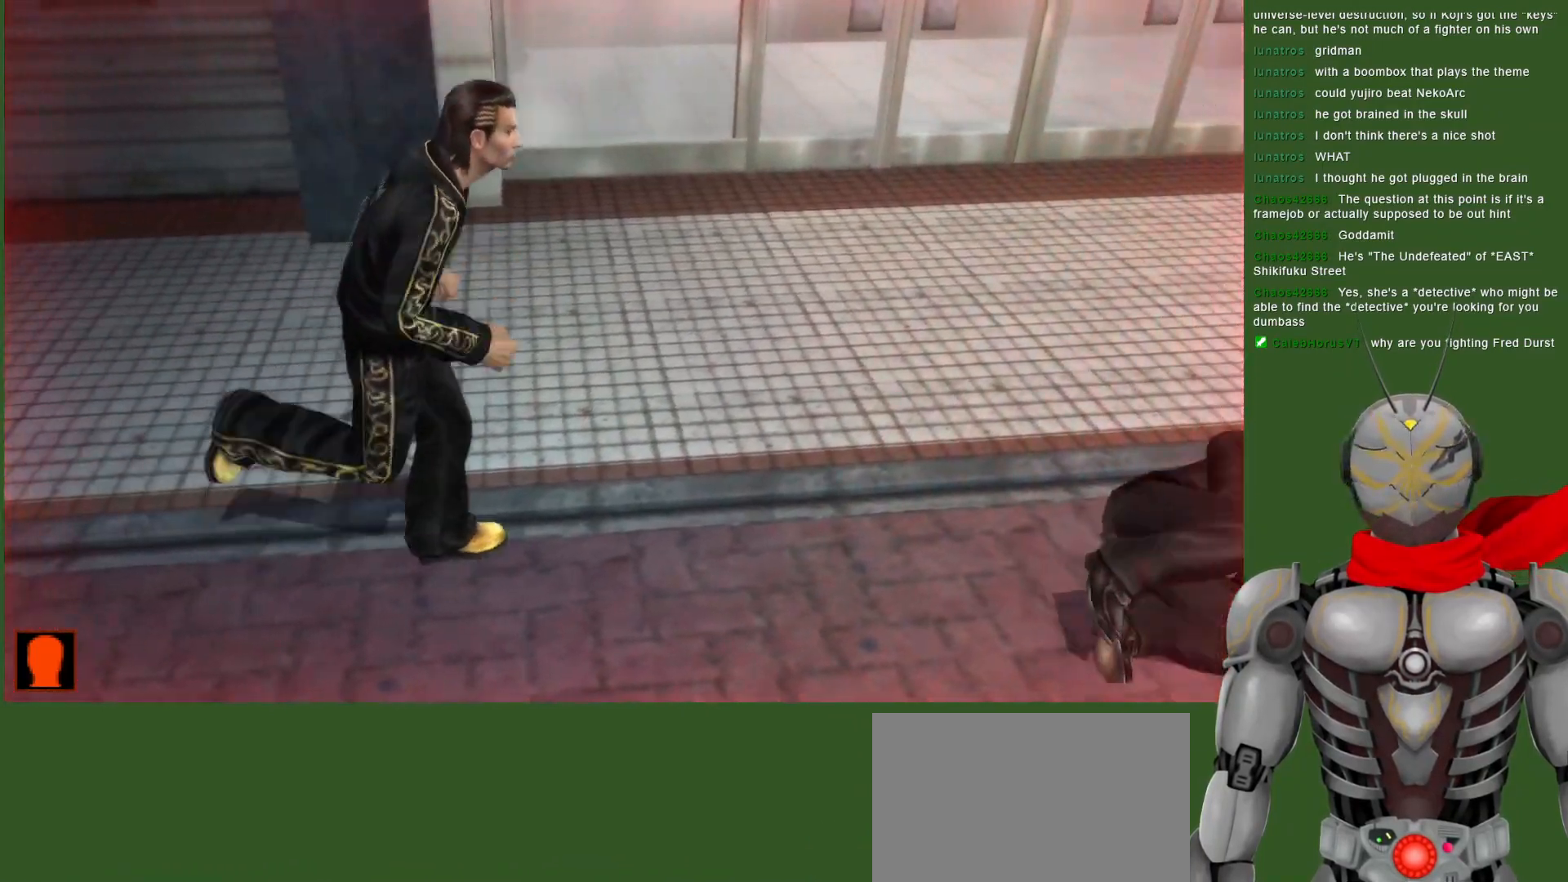
{"dt_ms": 500, "buttons": ["DPAD_RIGHT"], "left_stick": "center", "right_stick": "center", "events": [[83, "SQUARE", "down"], [417, "CROSS", "up"], [433, "SQUARE", "up"]]}
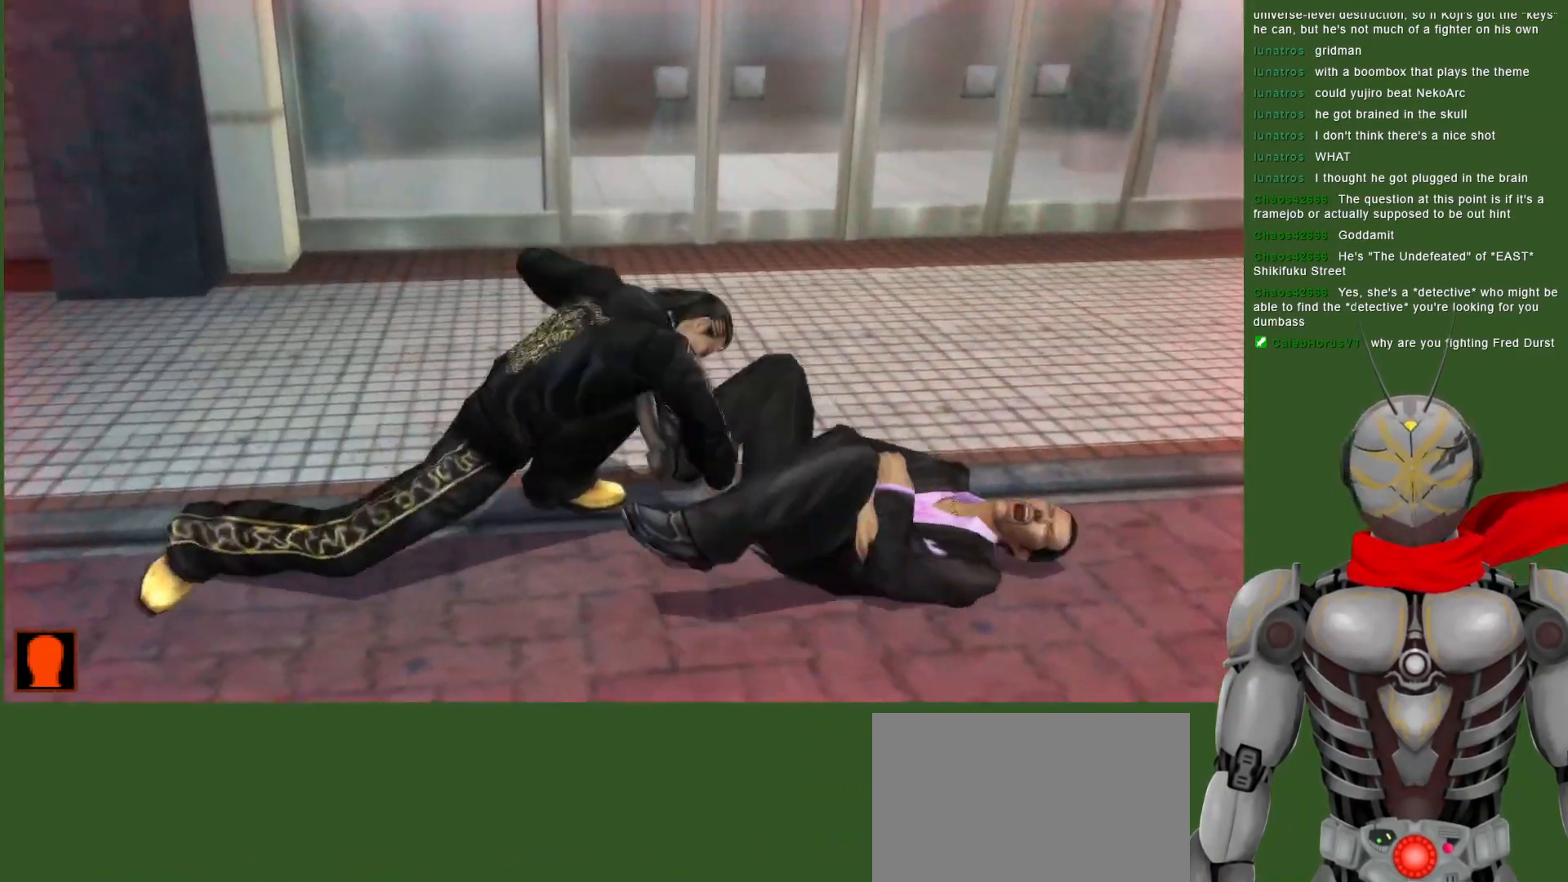
{"dt_ms": 1000, "buttons": [], "left_stick": "center", "right_stick": "center", "events": [[33, "TRIANGLE", "down"], [183, "TRIANGLE", "up"], [350, "DPAD_RIGHT", "up"], [483, "DPAD_RIGHT", "down"], [650, "TRIANGLE", "down"], [733, "TRIANGLE", "up"], [750, "DPAD_RIGHT", "up"], [833, "TRIANGLE", "down"], [917, "TRIANGLE", "up"]]}
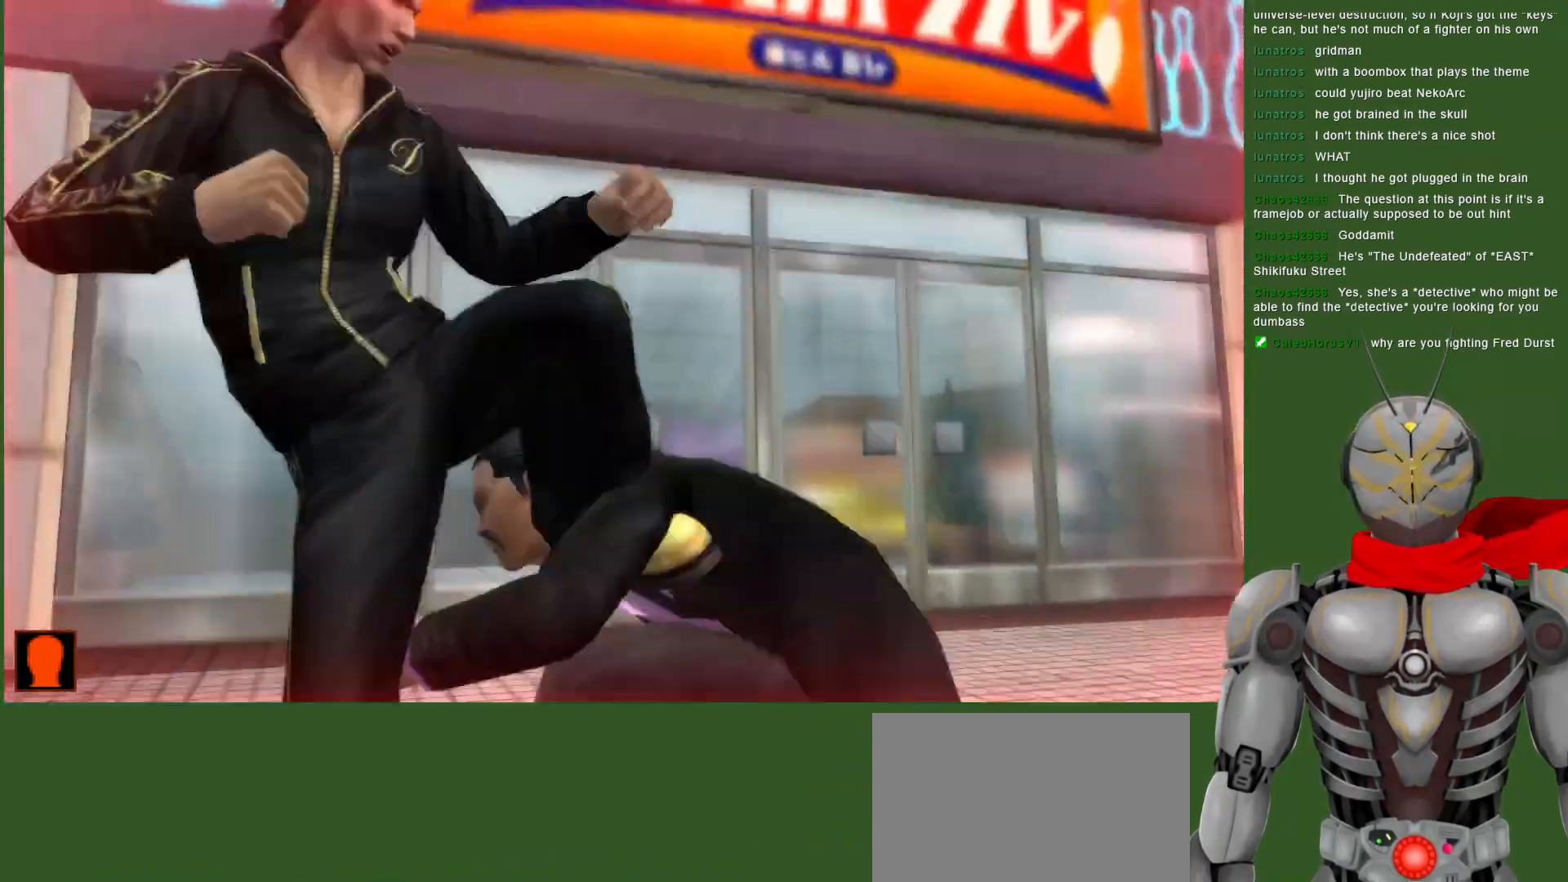
{"dt_ms": 500, "buttons": ["TRIANGLE"], "left_stick": "center", "right_stick": "center", "events": [[83, "TRIANGLE", "down"], [100, "DPAD_LEFT", "down"], [167, "TRIANGLE", "up"], [233, "DPAD_LEFT", "up"], [250, "TRIANGLE", "down"], [367, "TRIANGLE", "up"], [417, "TRIANGLE", "down"]]}
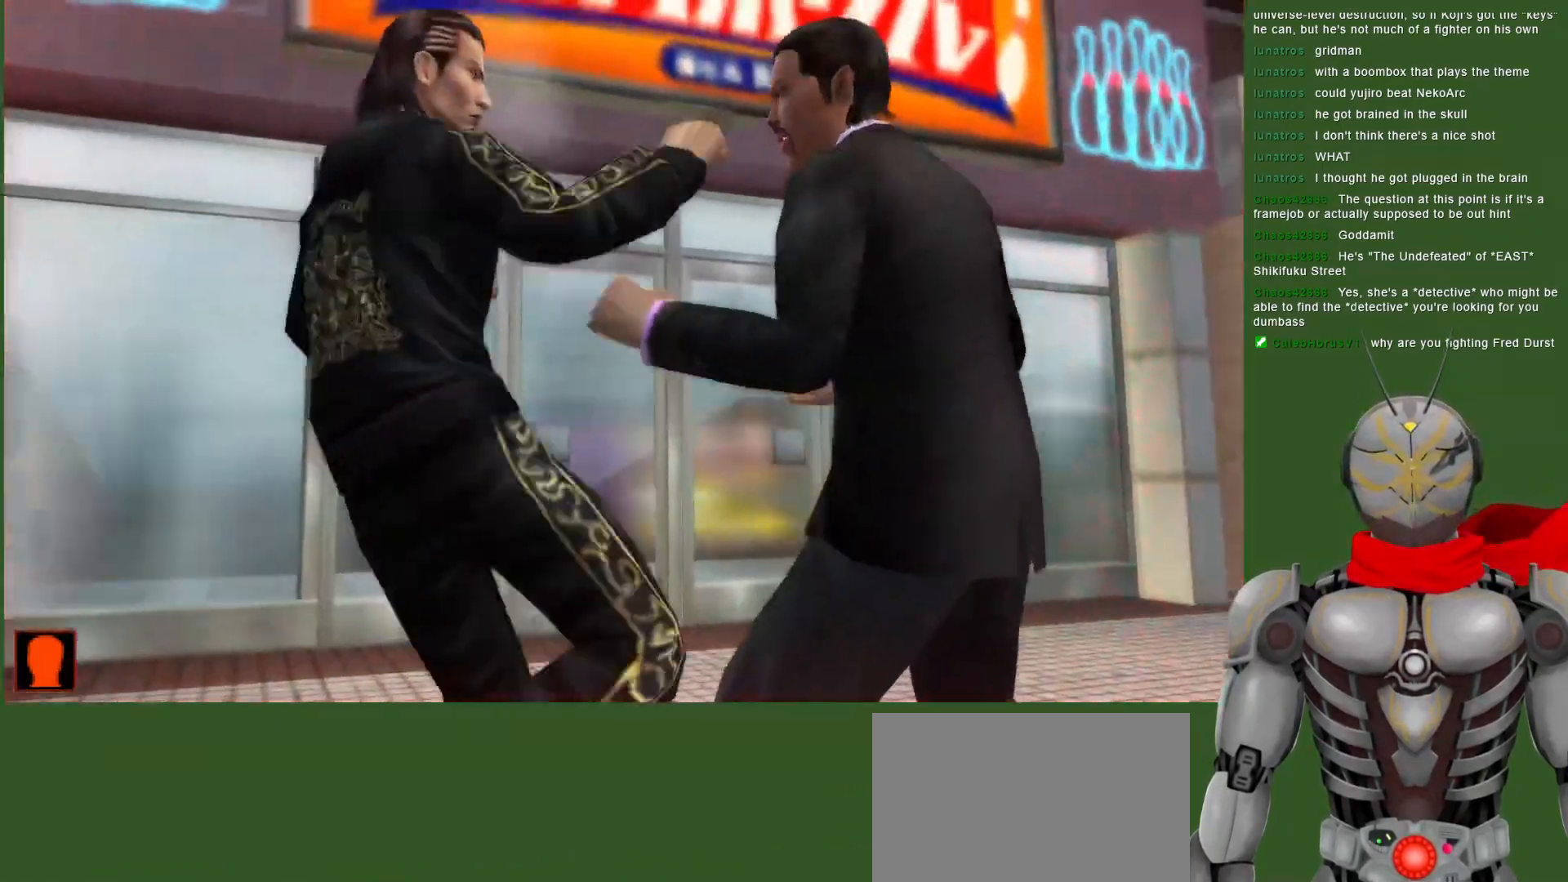
{"dt_ms": 500, "buttons": ["DPAD_RIGHT"], "left_stick": "center", "right_stick": "center", "events": [[17, "TRIANGLE", "up"], [33, "DPAD_LEFT", "down"], [133, "TRIANGLE", "down"], [183, "DPAD_LEFT", "up"], [233, "TRIANGLE", "up"], [283, "TRIANGLE", "down"], [383, "DPAD_RIGHT", "down"], [383, "TRIANGLE", "up"]]}
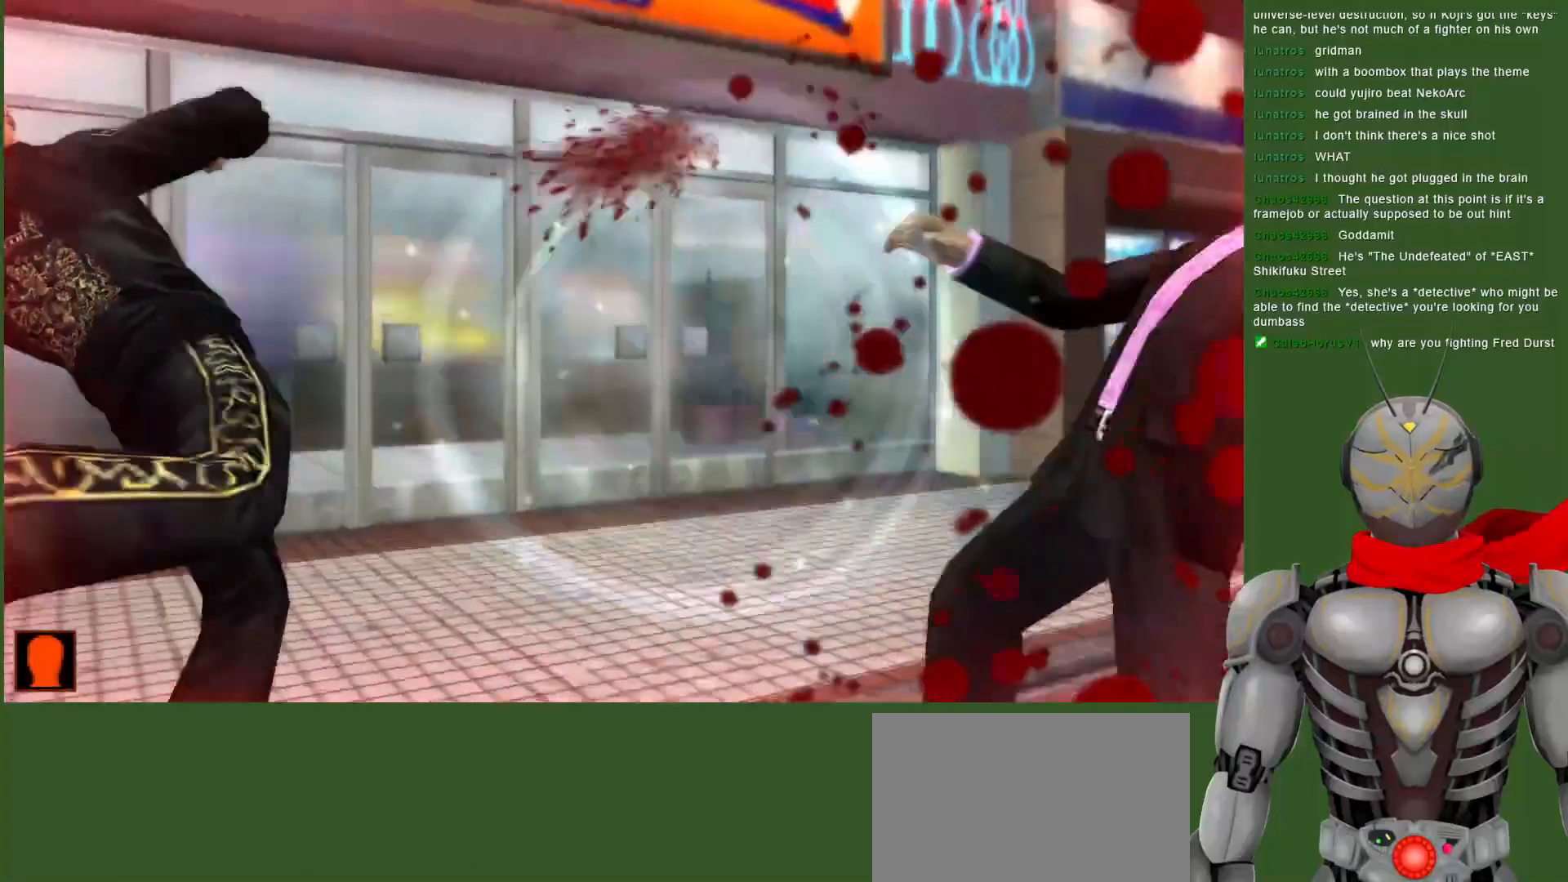
{"dt_ms": 500, "buttons": ["CROSS", "DPAD_RIGHT"], "left_stick": "center", "right_stick": "center", "events": [[100, "SQUARE", "down"], [200, "SQUARE", "up"], [483, "CROSS", "down"]]}
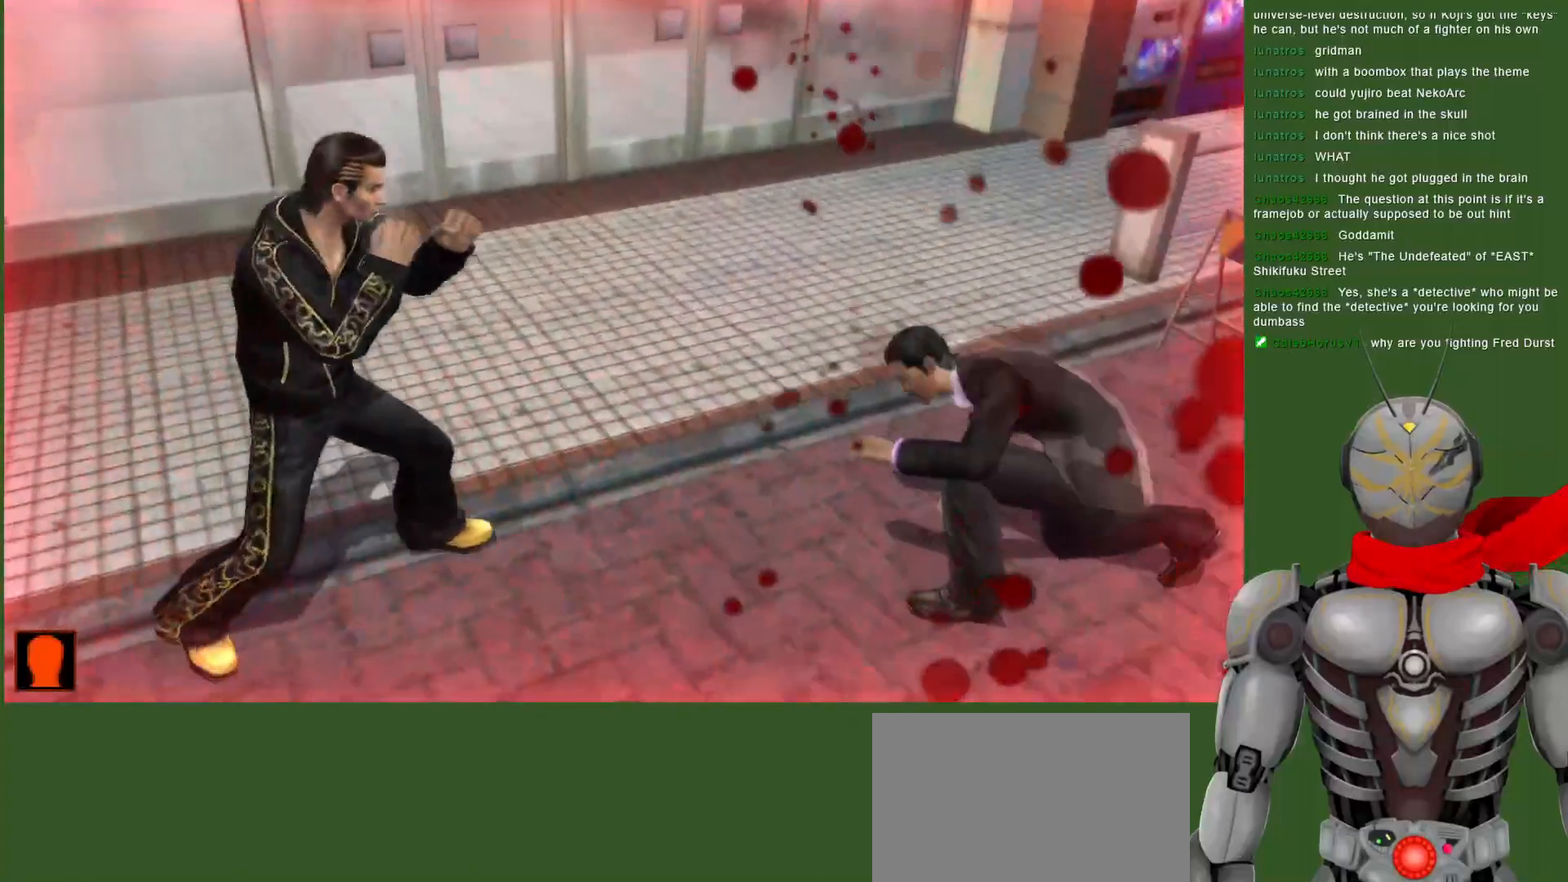
{"dt_ms": 500, "buttons": ["DPAD_RIGHT"], "left_stick": "center", "right_stick": "center", "events": [[150, "SQUARE", "down"], [250, "CROSS", "up"], [300, "SQUARE", "up"], [367, "SQUARE", "down"], [467, "SQUARE", "up"]]}
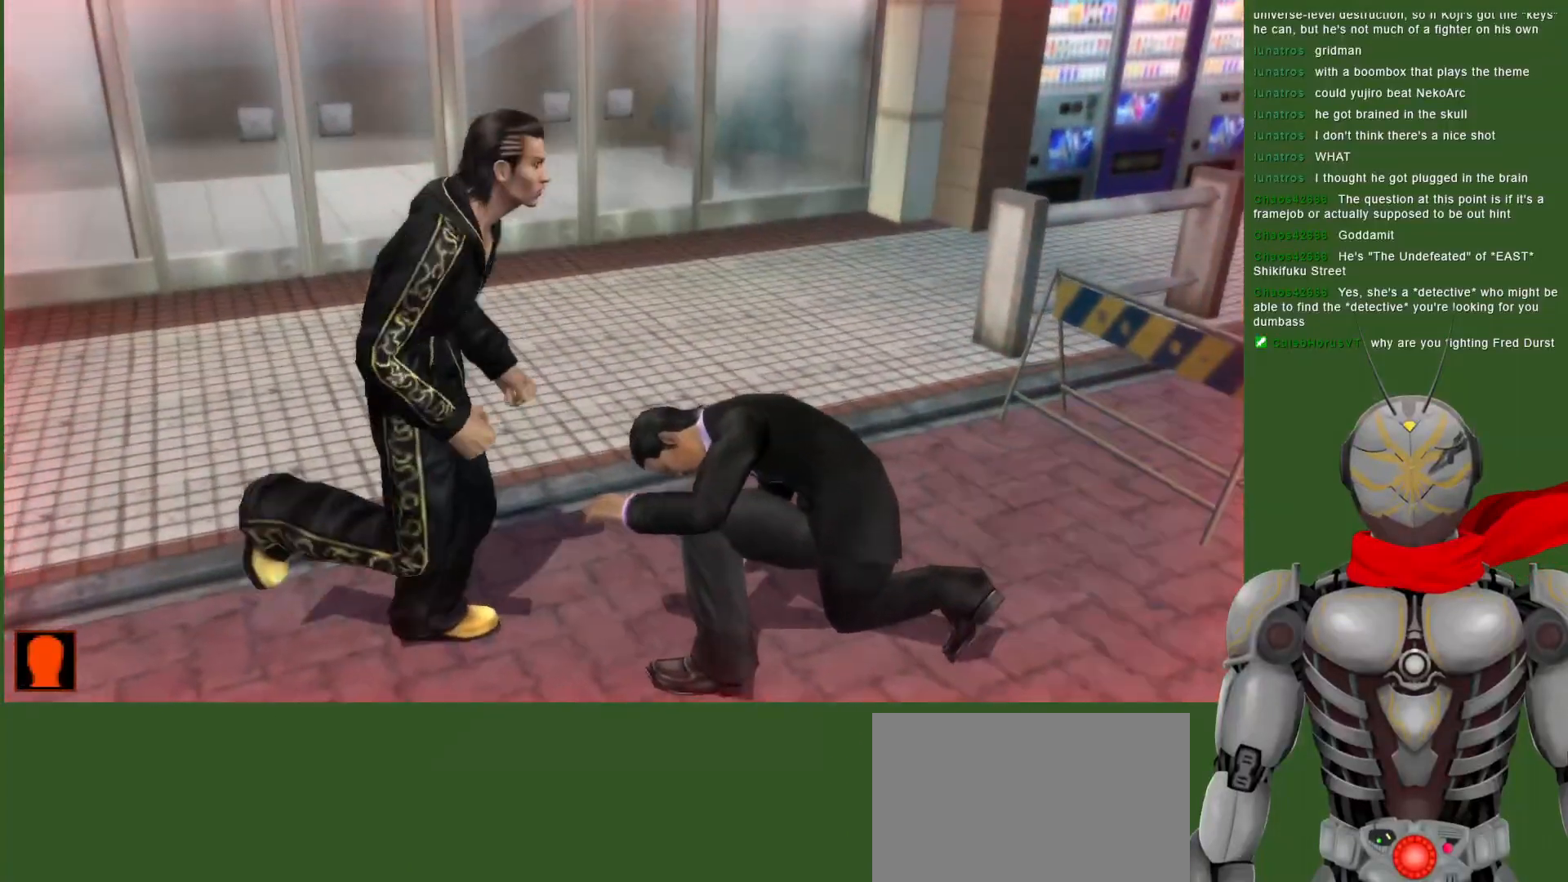
{"dt_ms": 500, "buttons": ["SQUARE", "DPAD_RIGHT"], "left_stick": "center", "right_stick": "center", "events": [[17, "SQUARE", "down"], [167, "SQUARE", "up"], [217, "SQUARE", "down"], [350, "SQUARE", "up"], [417, "SQUARE", "down"]]}
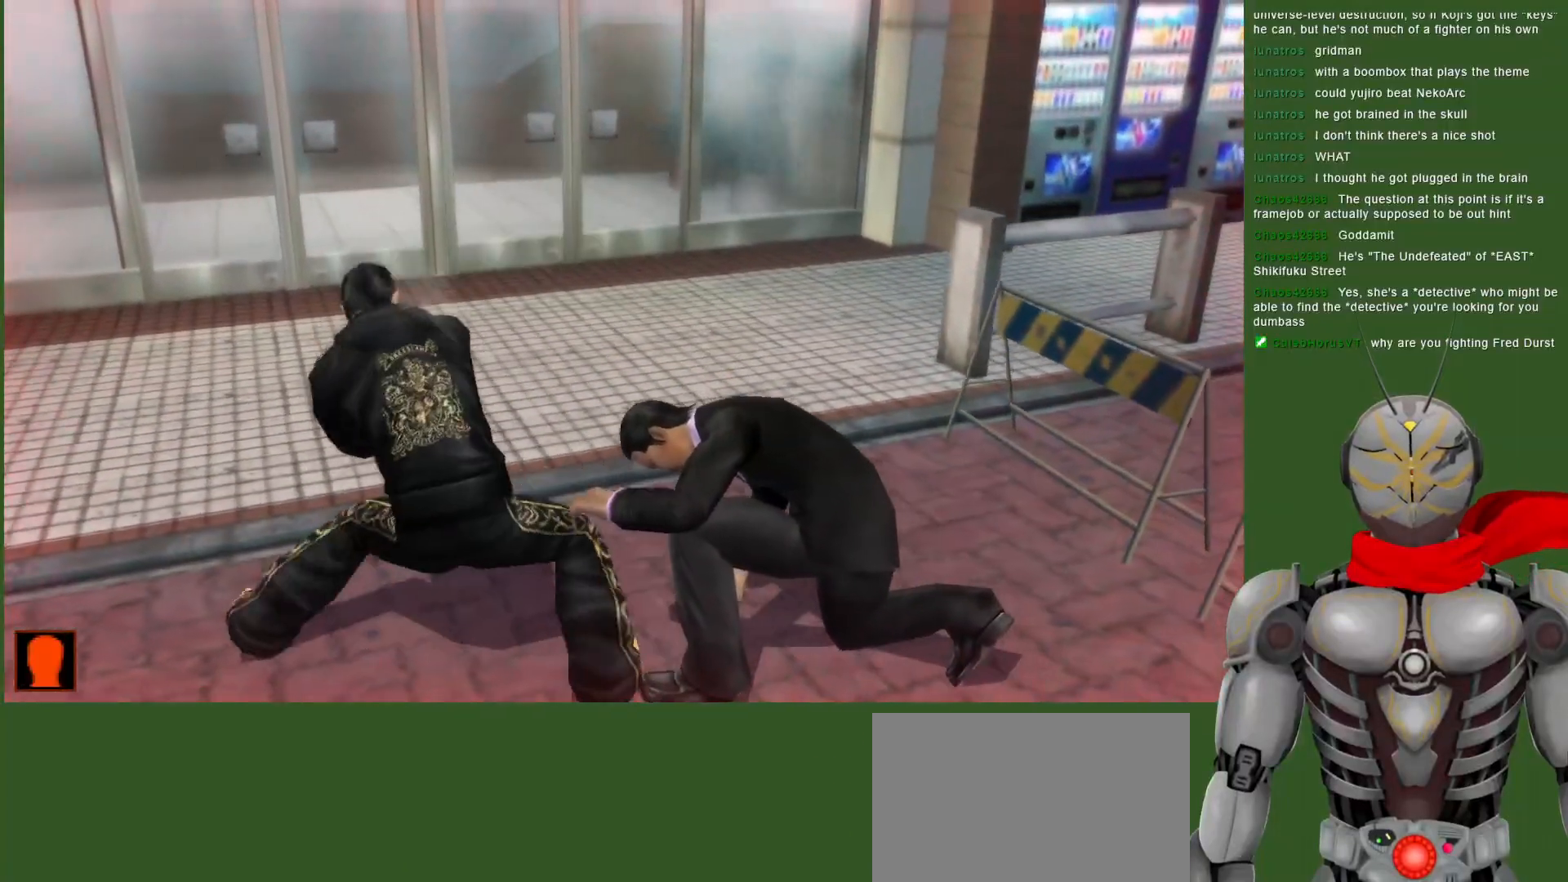
{"dt_ms": 500, "buttons": [], "left_stick": "center", "right_stick": "center", "events": [[33, "DPAD_RIGHT", "up"], [33, "SQUARE", "up"]]}